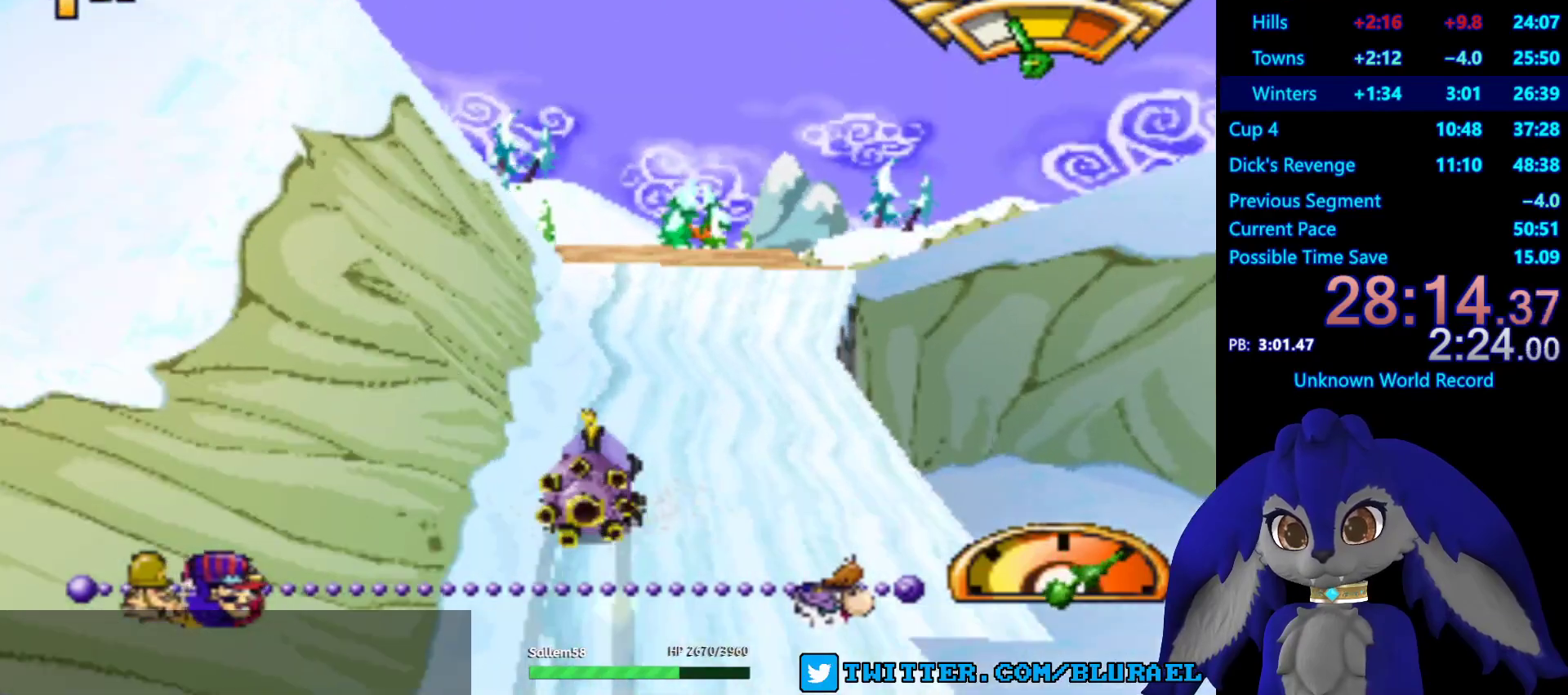
Gameplay with a controller (PlayStation layout); each line is a JSON object with the inputs held at the frame after it. "events" lists button and stick changes between this image and that frame as [ms after this image, input, new state], when the widget could be followed in between. Not read: R3.
{"buttons": ["CROSS"], "left_stick": "down-left", "right_stick": "center", "events": [[50, "left_stick", "left"], [167, "left_stick", "center"], [433, "left_stick", "down-left"]]}
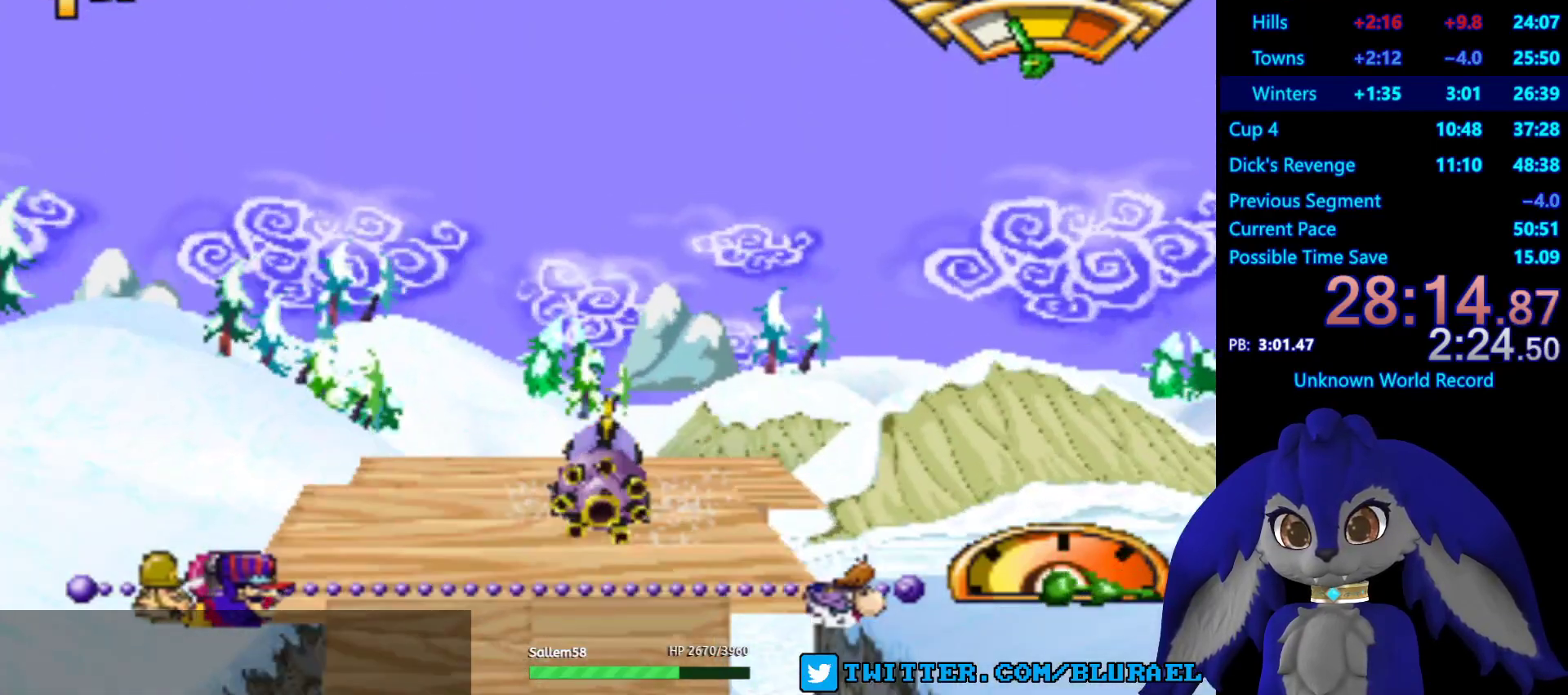
{"buttons": ["CROSS"], "left_stick": "down-left", "right_stick": "center", "events": []}
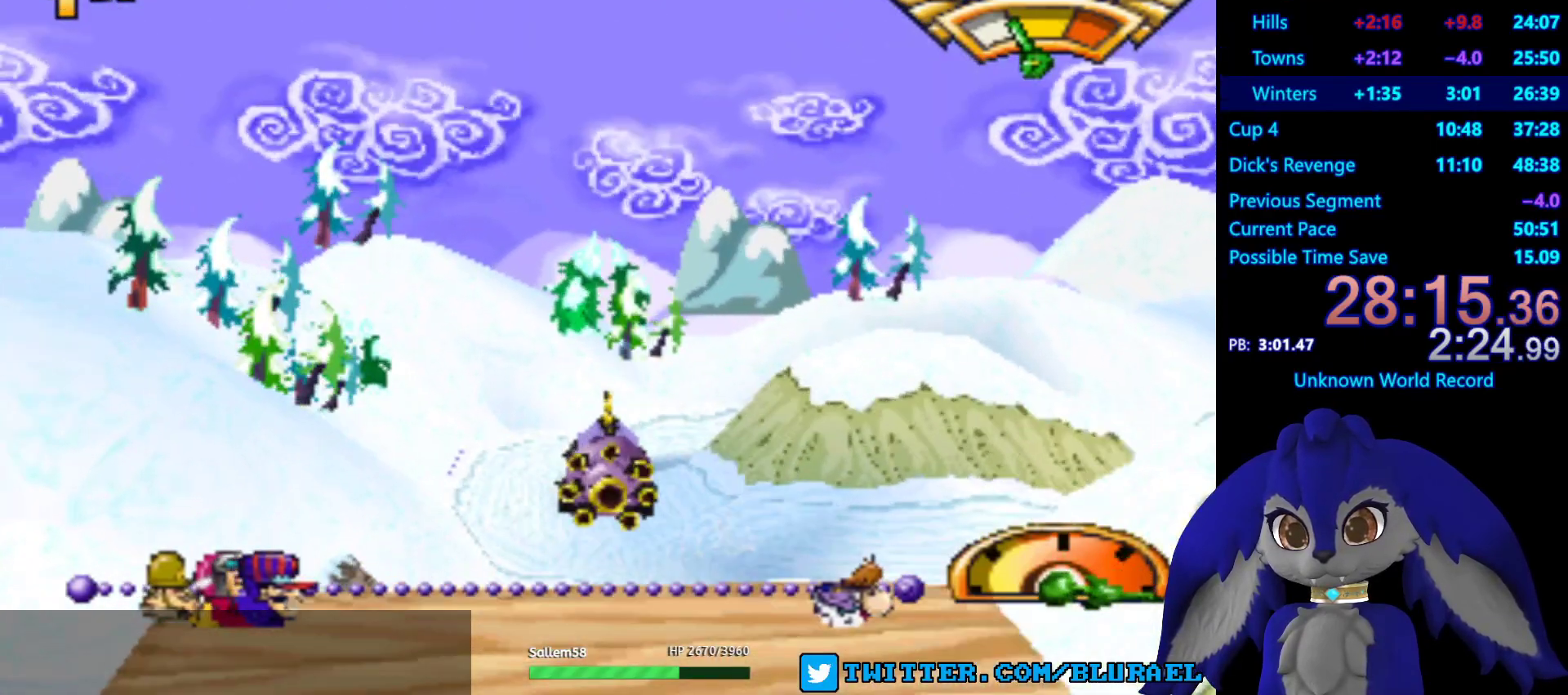
{"buttons": [], "left_stick": "center", "right_stick": "center", "events": [[50, "left_stick", "center"], [283, "CROSS", "up"]]}
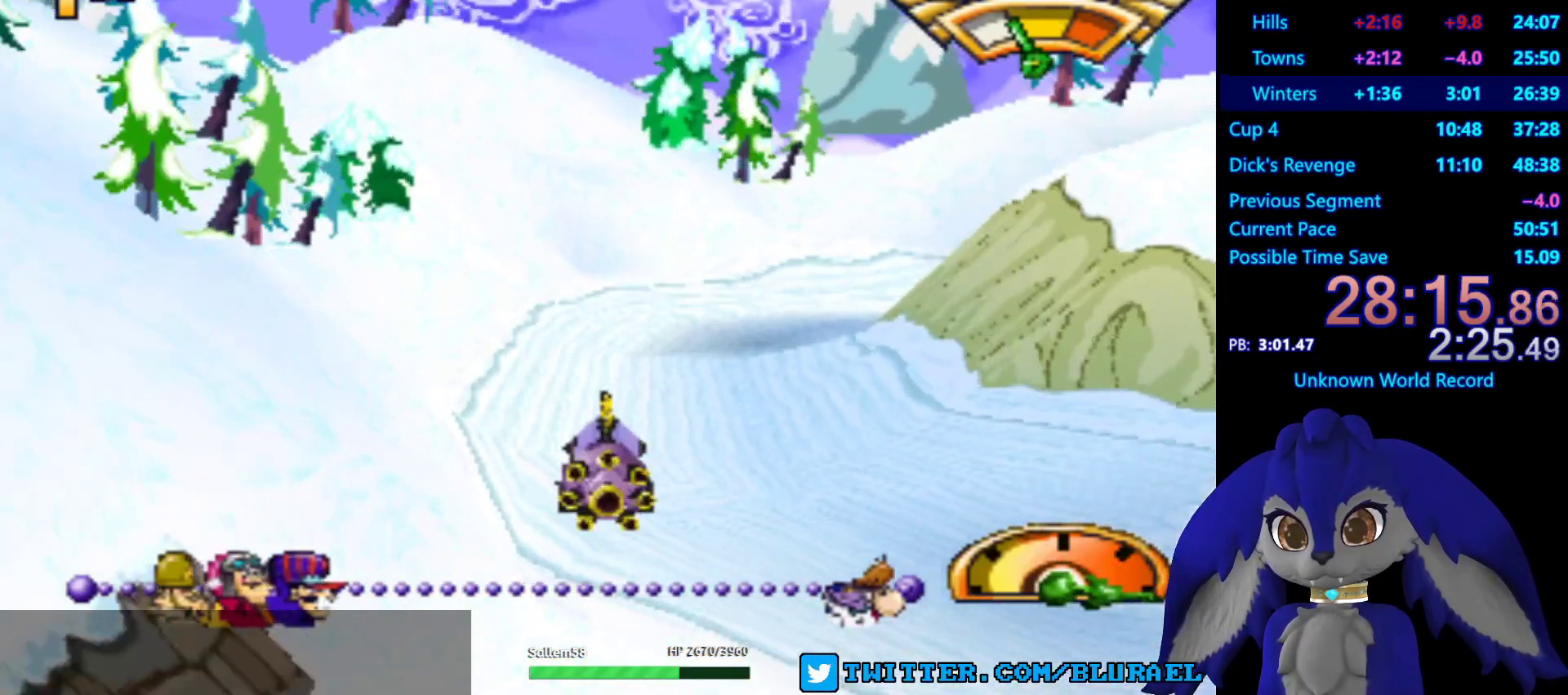
{"buttons": ["SQUARE"], "left_stick": "right", "right_stick": "center", "events": [[67, "left_stick", "right"], [200, "SQUARE", "down"]]}
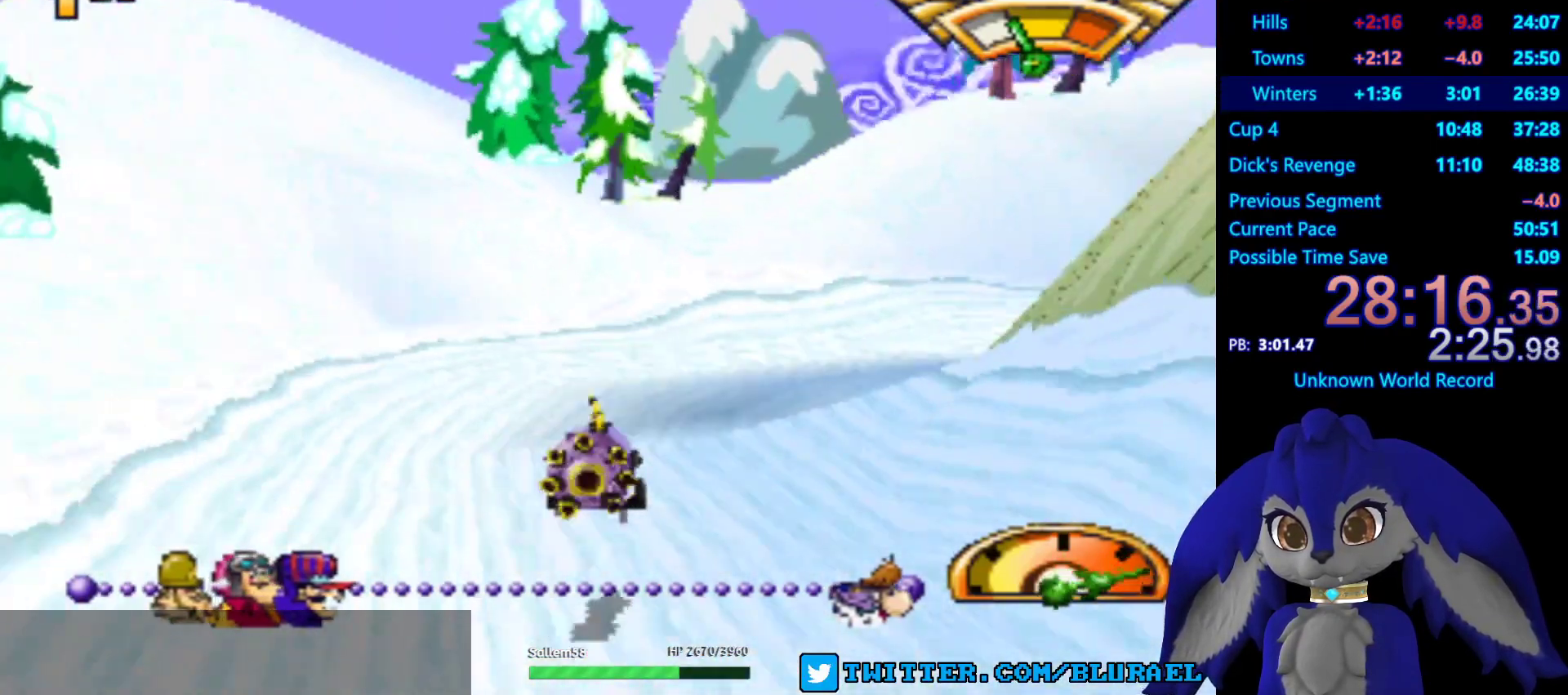
{"buttons": [], "left_stick": "right", "right_stick": "center", "events": [[333, "SQUARE", "up"]]}
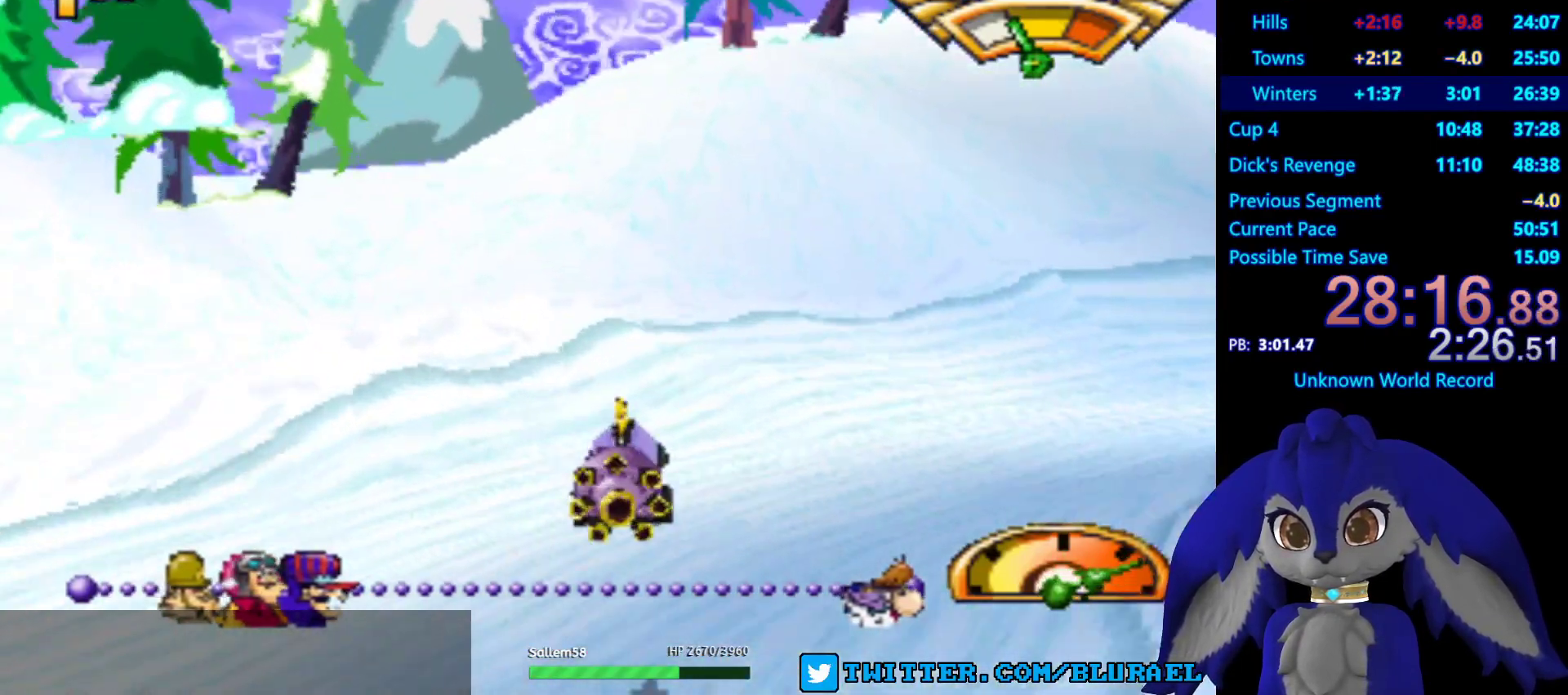
{"buttons": [], "left_stick": "center", "right_stick": "center", "events": [[133, "CROSS", "down"], [267, "CROSS", "up"], [500, "left_stick", "center"]]}
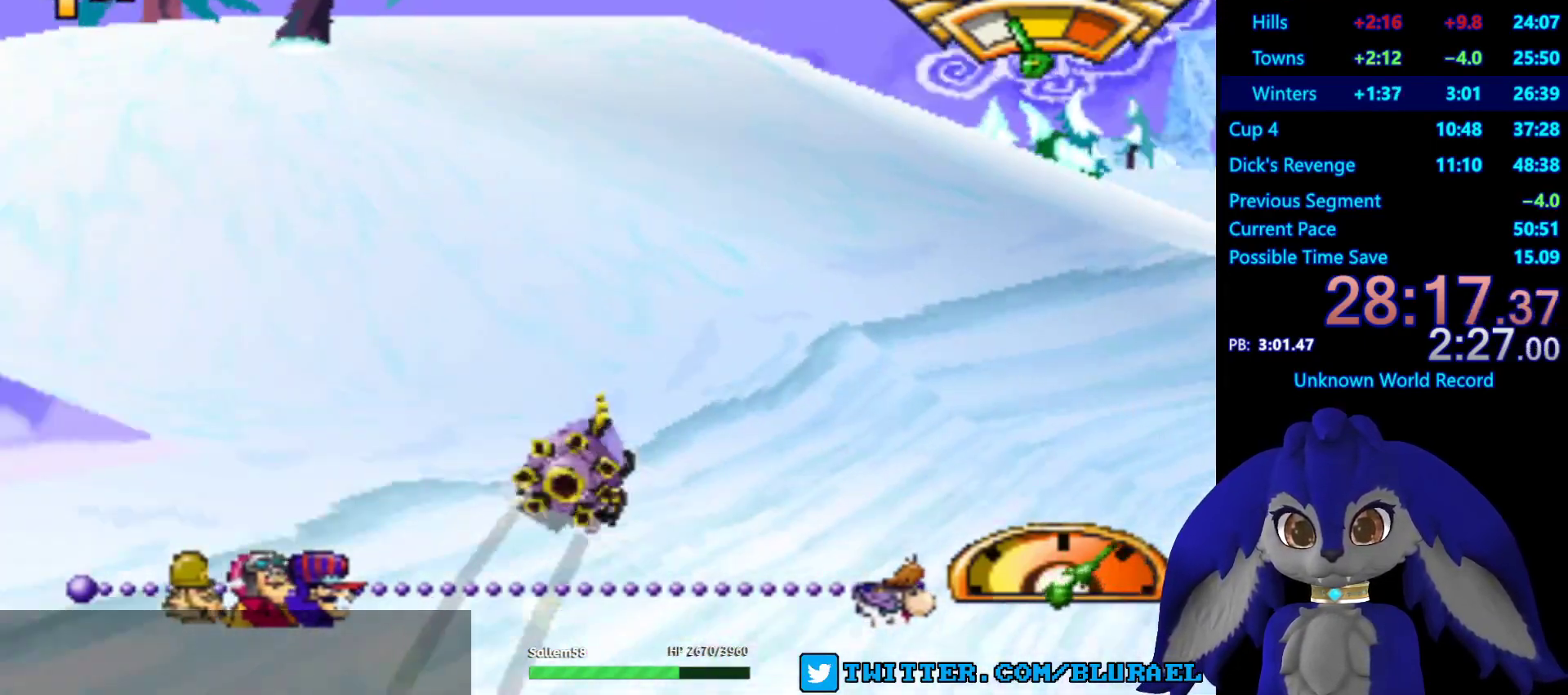
{"buttons": [], "left_stick": "left", "right_stick": "center", "events": [[233, "CROSS", "down"], [317, "left_stick", "left"], [450, "CROSS", "up"]]}
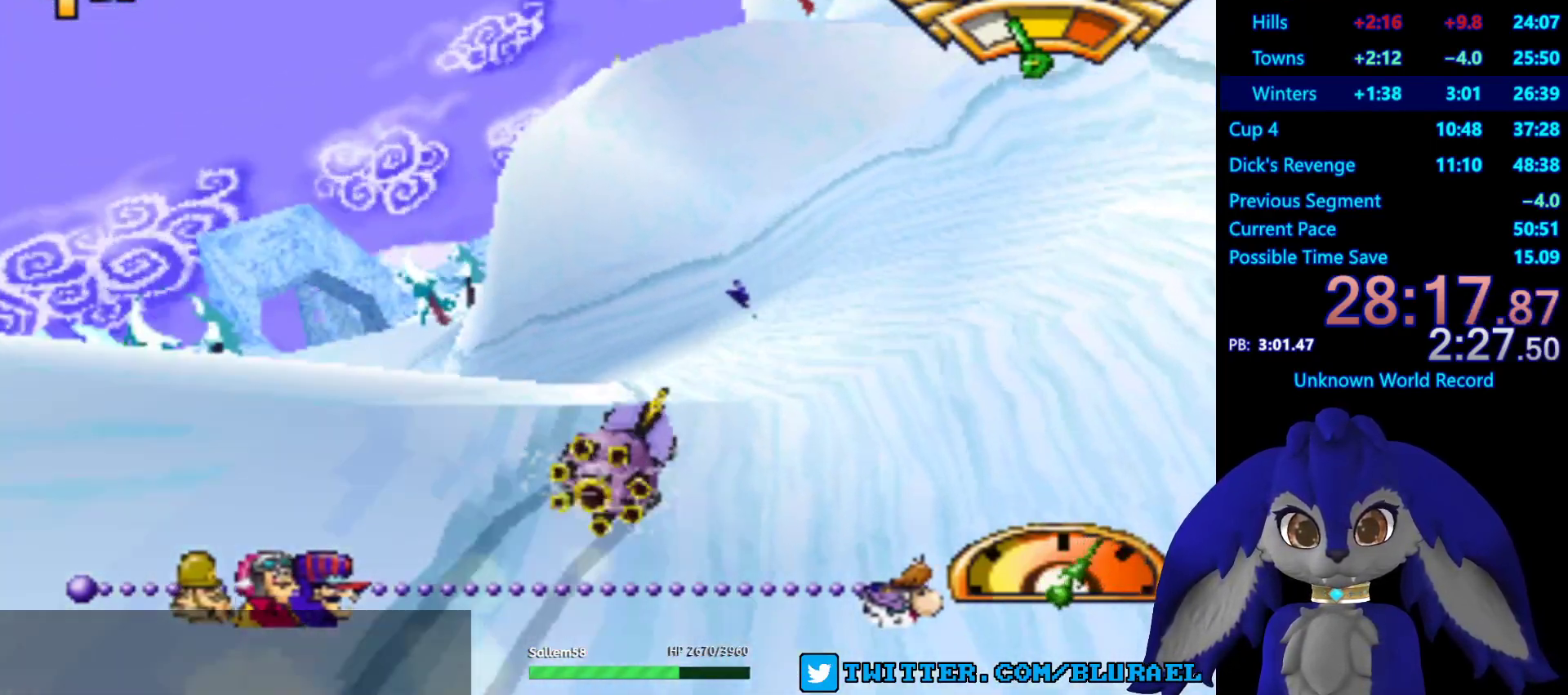
{"buttons": ["CROSS"], "left_stick": "left", "right_stick": "center", "events": [[283, "CROSS", "down"]]}
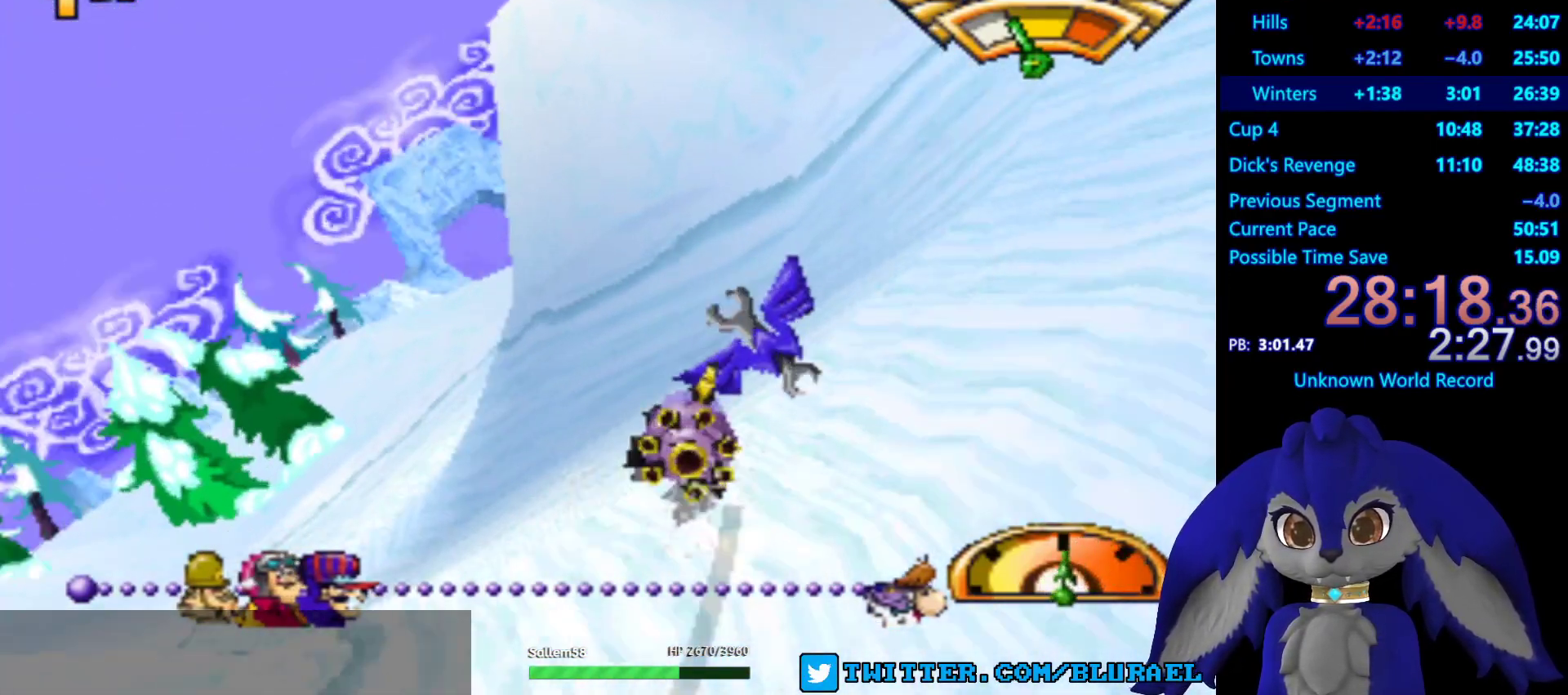
{"buttons": ["CROSS"], "left_stick": "right", "right_stick": "center", "events": [[83, "left_stick", "down-left"], [333, "left_stick", "center"], [417, "left_stick", "right"]]}
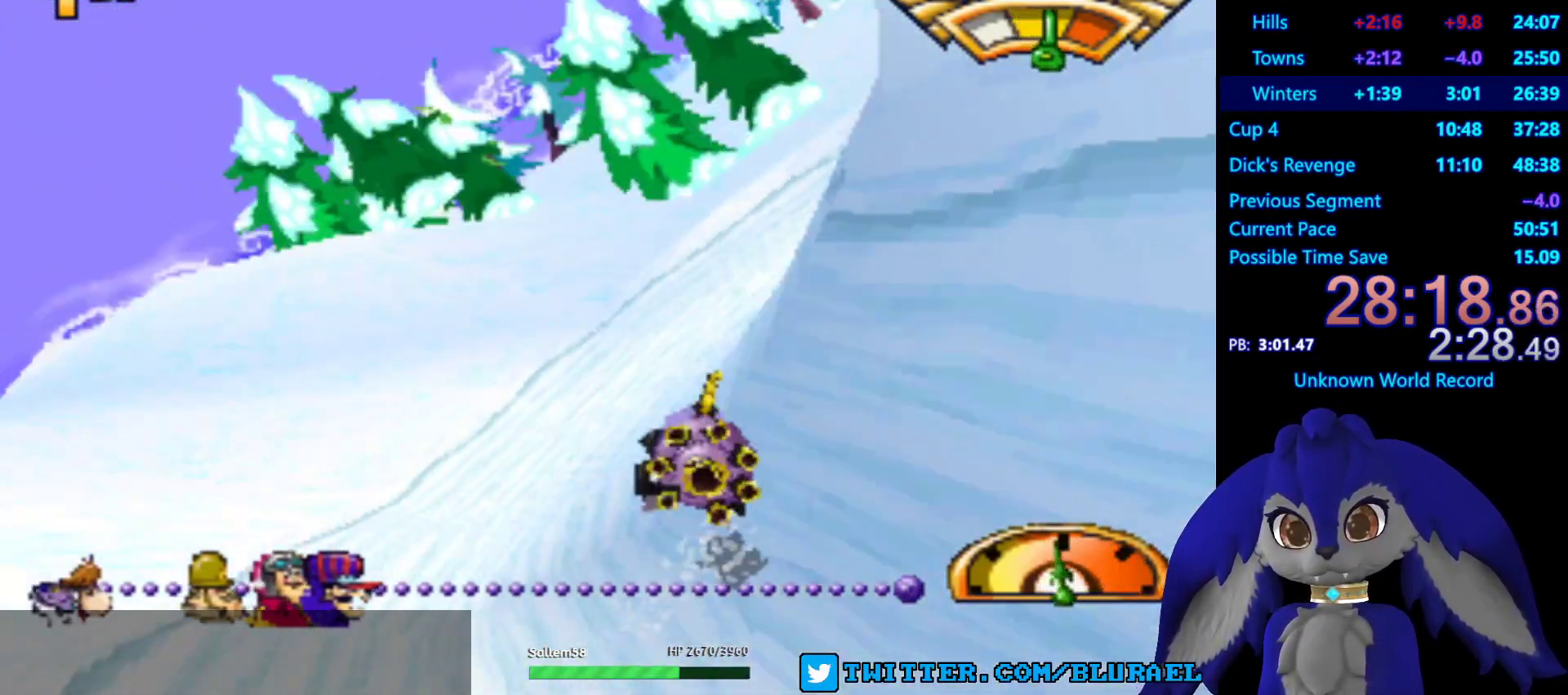
{"buttons": ["CROSS"], "left_stick": "right", "right_stick": "center", "events": [[317, "L2", "down"], [500, "L2", "up"]]}
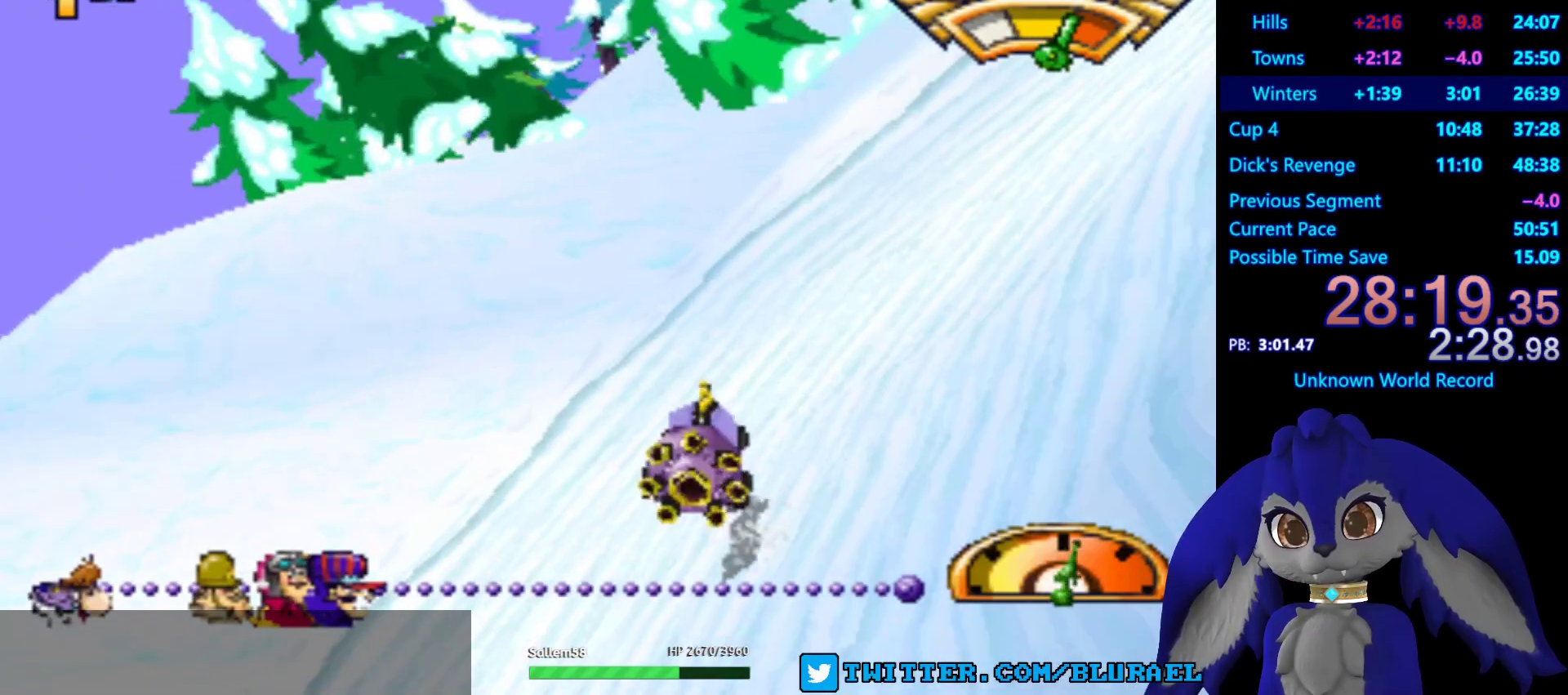
{"buttons": [], "left_stick": "right", "right_stick": "center", "events": [[267, "CROSS", "up"]]}
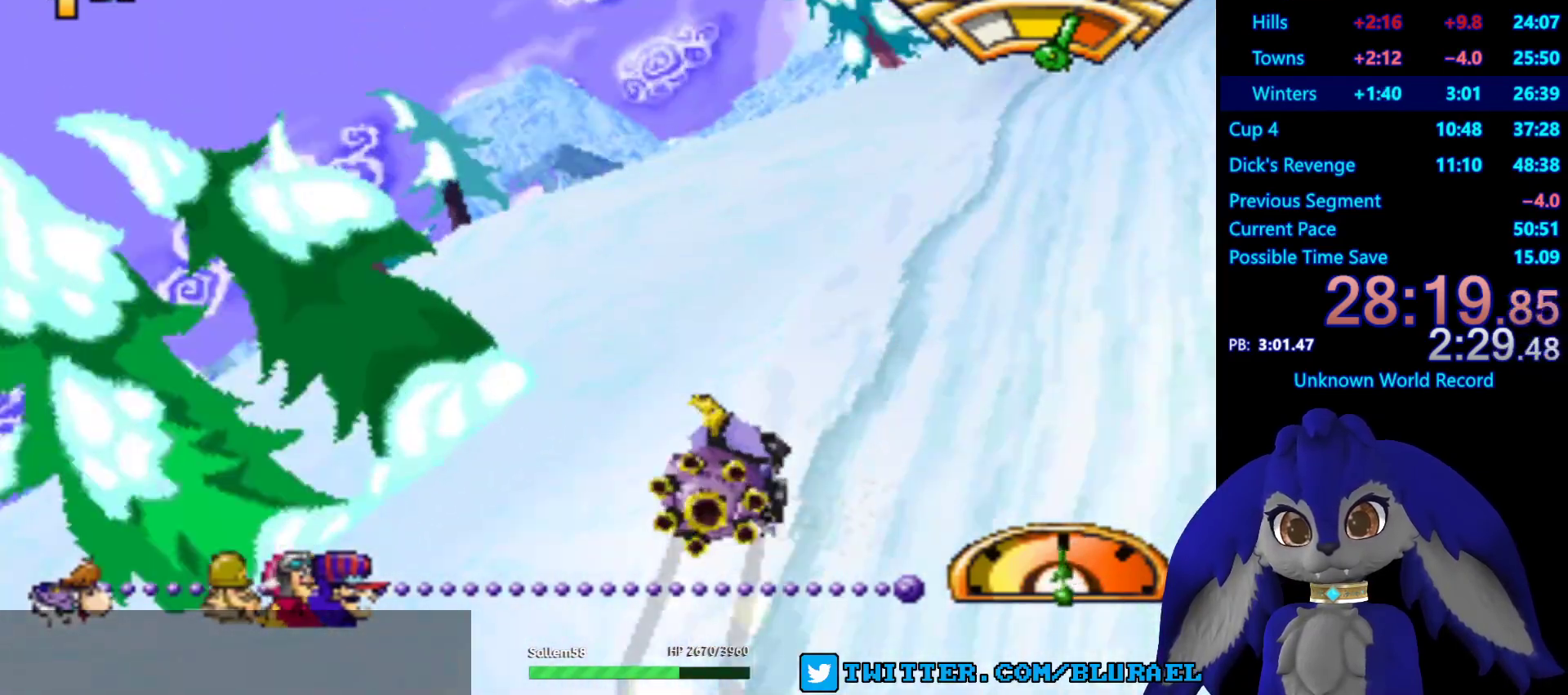
{"buttons": ["CROSS"], "left_stick": "left", "right_stick": "center", "events": [[83, "CROSS", "down"], [183, "left_stick", "center"], [333, "left_stick", "left"]]}
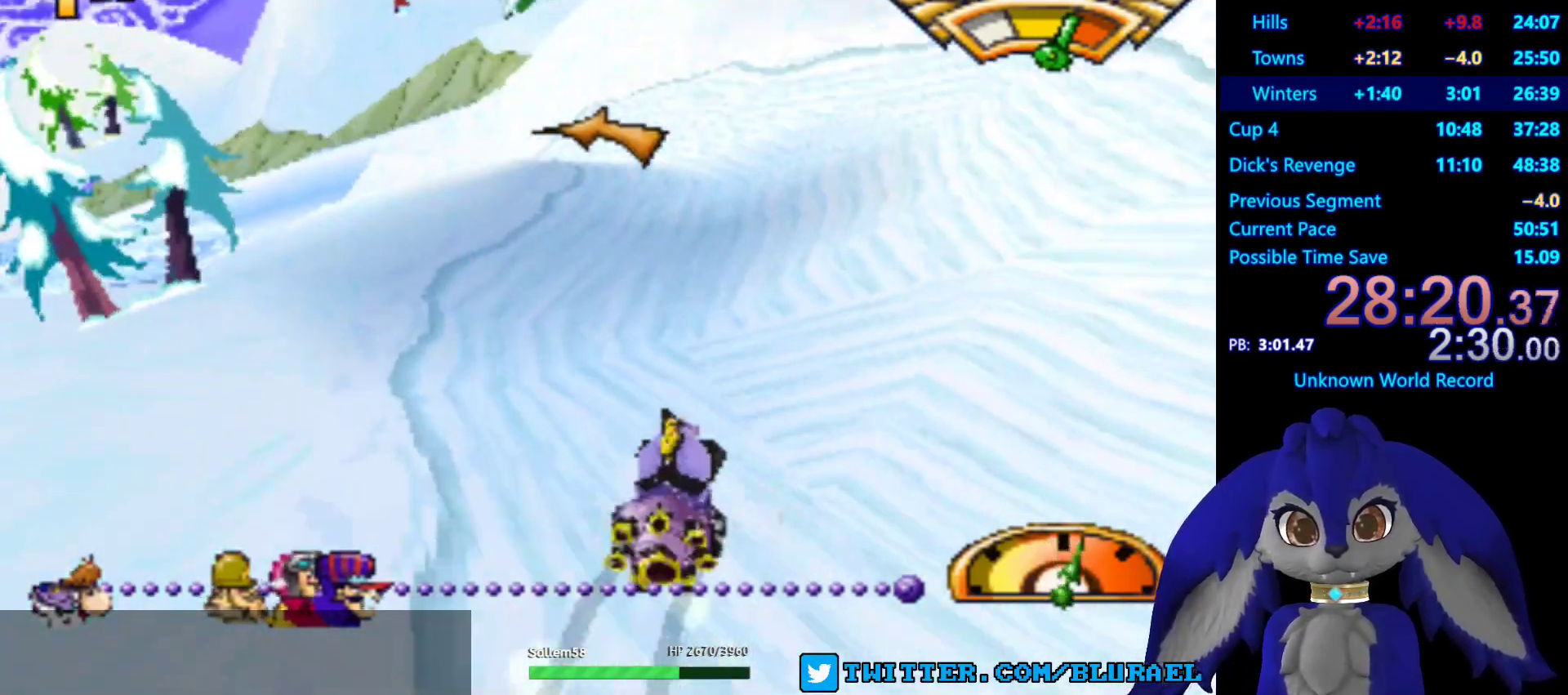
{"buttons": [], "left_stick": "left", "right_stick": "center", "events": [[67, "left_stick", "center"], [233, "left_stick", "right"], [317, "left_stick", "center"], [400, "CROSS", "up"], [450, "left_stick", "left"]]}
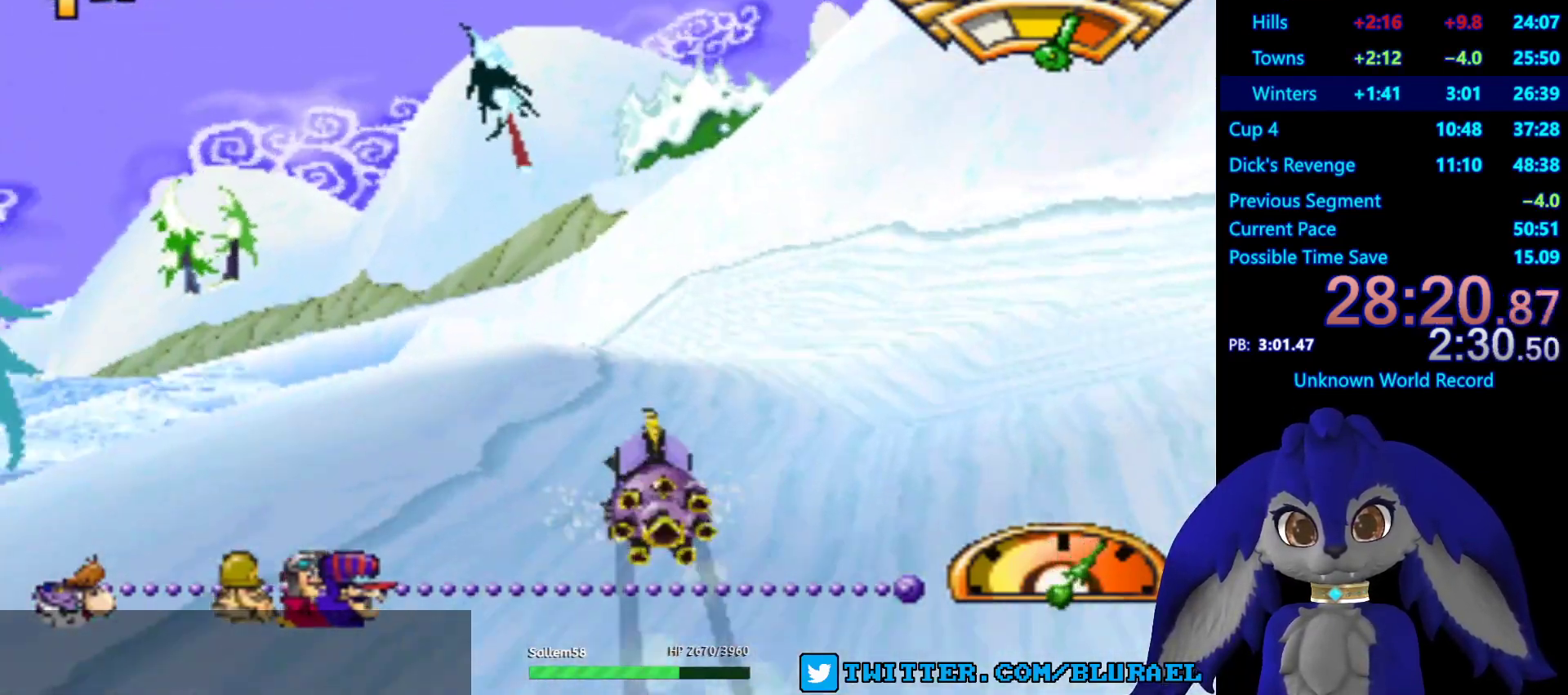
{"buttons": ["CROSS"], "left_stick": "center", "right_stick": "center", "events": [[400, "CROSS", "down"], [450, "left_stick", "center"]]}
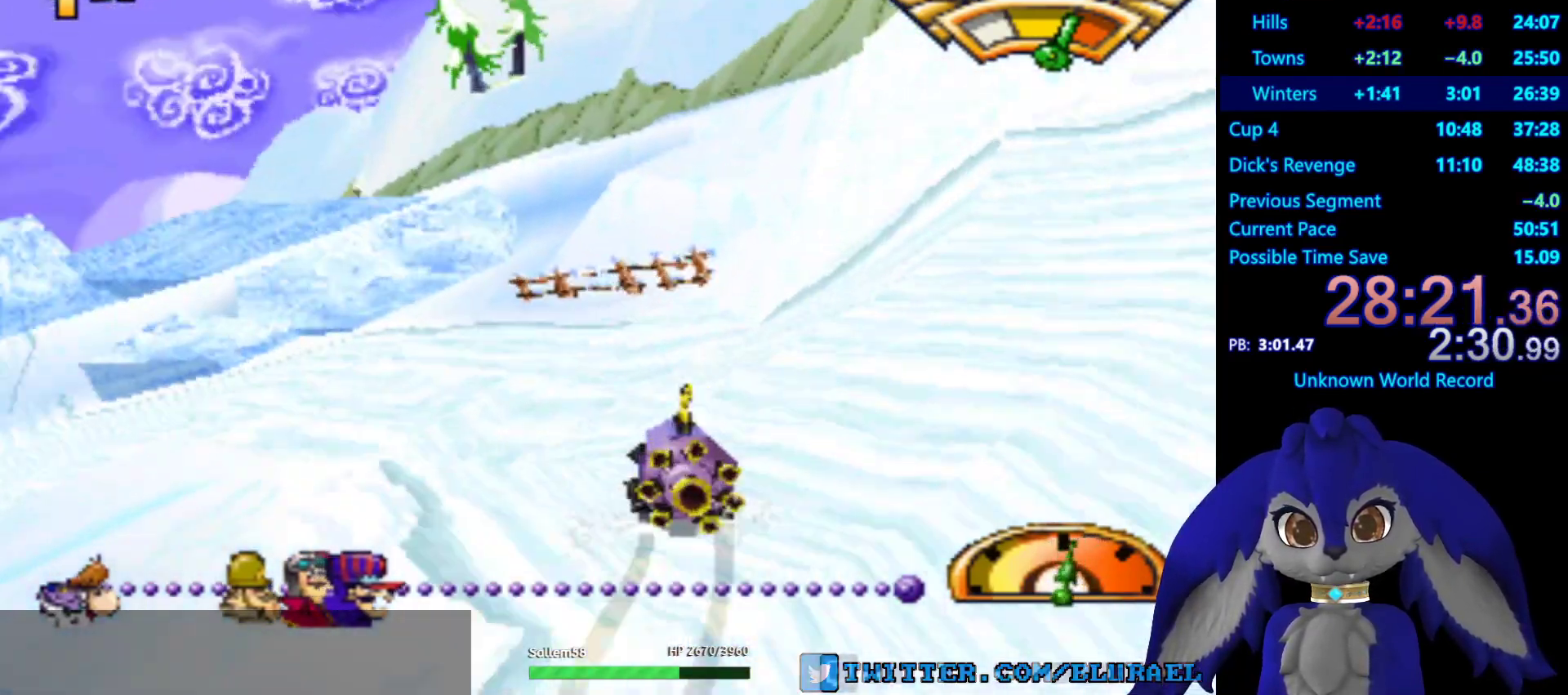
{"buttons": ["CROSS"], "left_stick": "center", "right_stick": "center", "events": []}
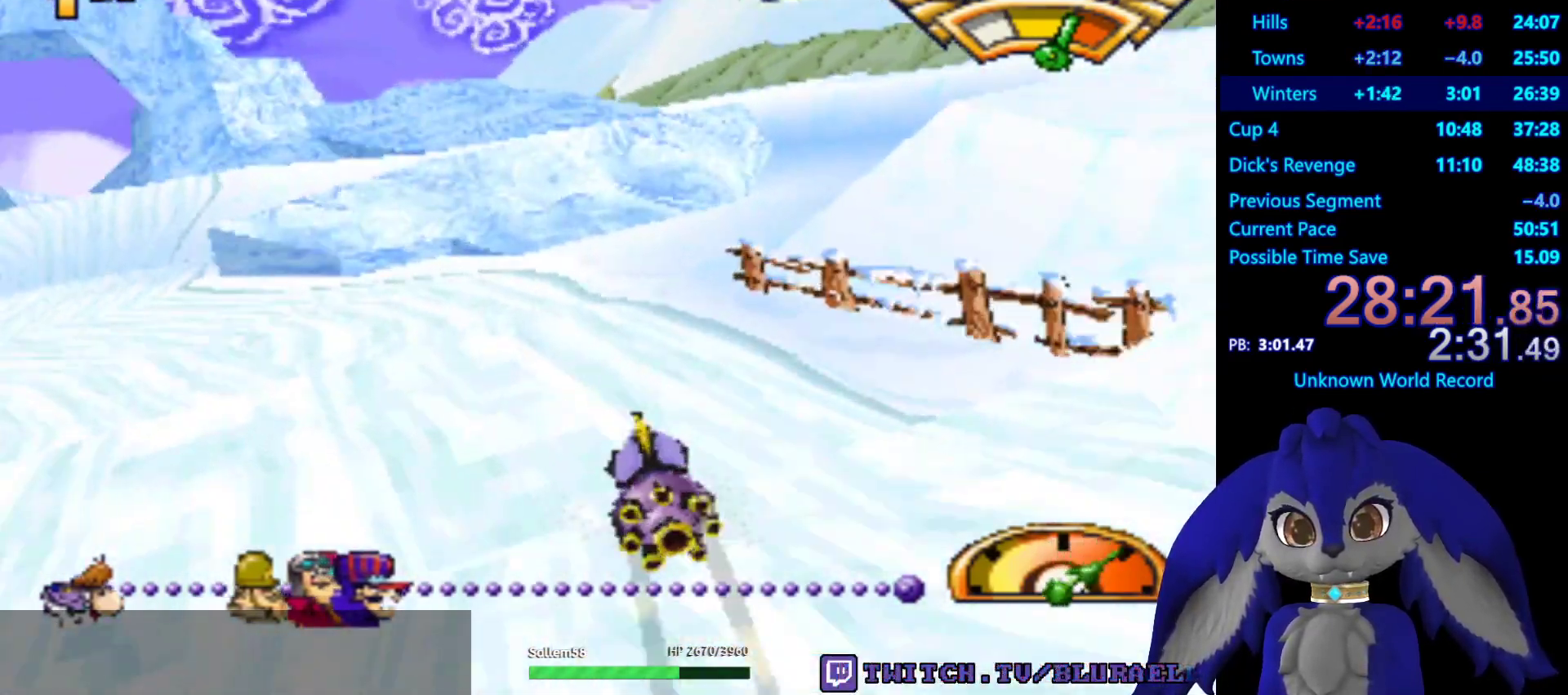
{"buttons": ["CROSS"], "left_stick": "center", "right_stick": "center", "events": [[317, "left_stick", "left"], [367, "left_stick", "down-left"], [467, "left_stick", "center"]]}
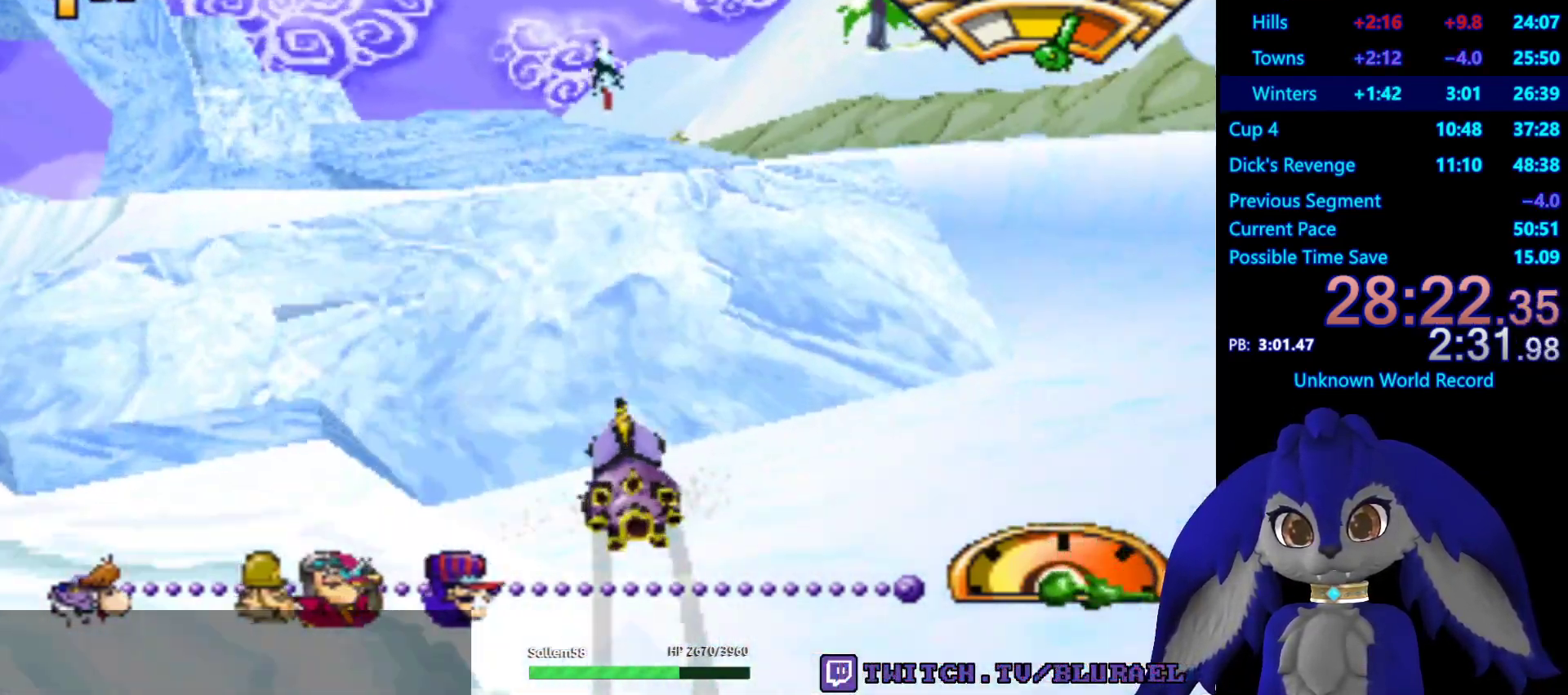
{"buttons": ["CROSS"], "left_stick": "center", "right_stick": "center", "events": [[133, "left_stick", "left"], [217, "L2", "down"], [233, "left_stick", "center"], [317, "L2", "up"]]}
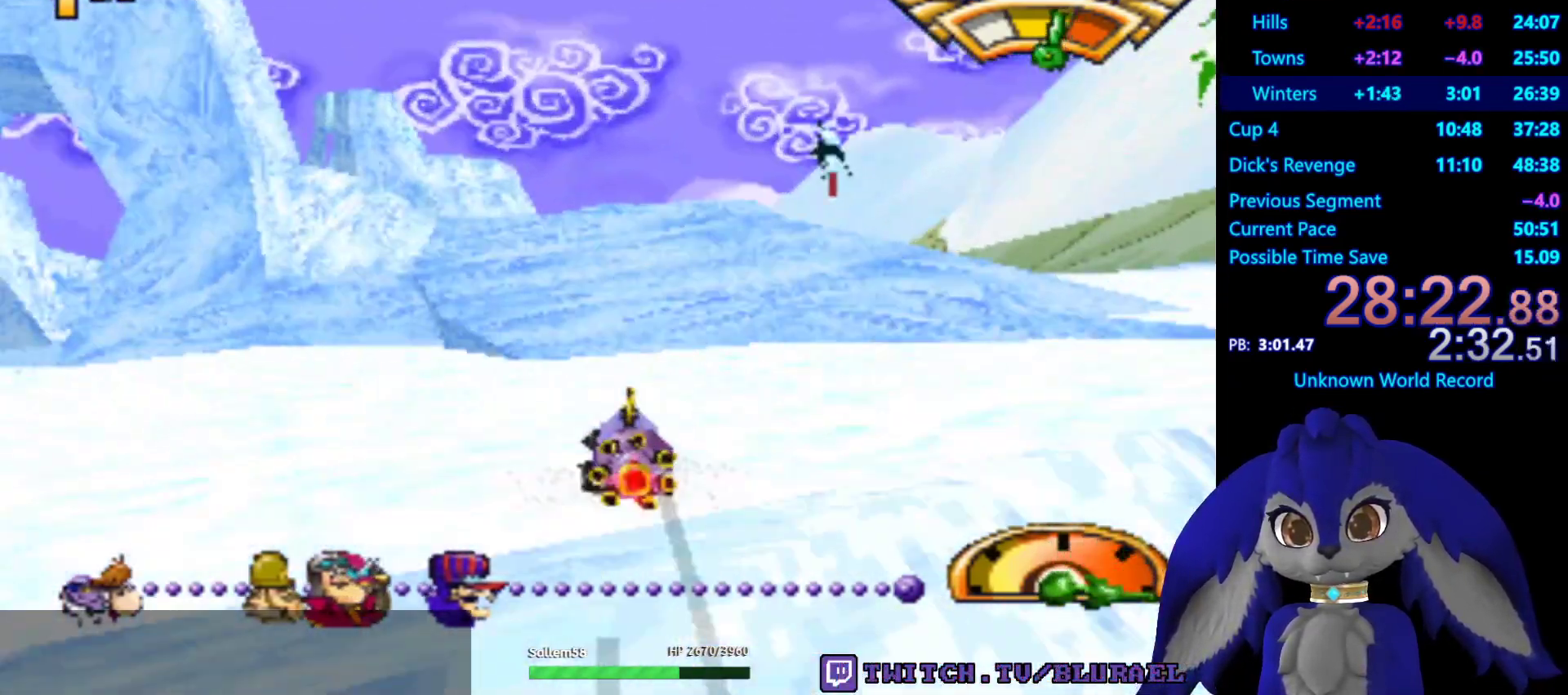
{"buttons": ["CROSS"], "left_stick": "right", "right_stick": "center", "events": [[17, "left_stick", "right"], [200, "left_stick", "center"], [317, "left_stick", "left"], [400, "left_stick", "right"]]}
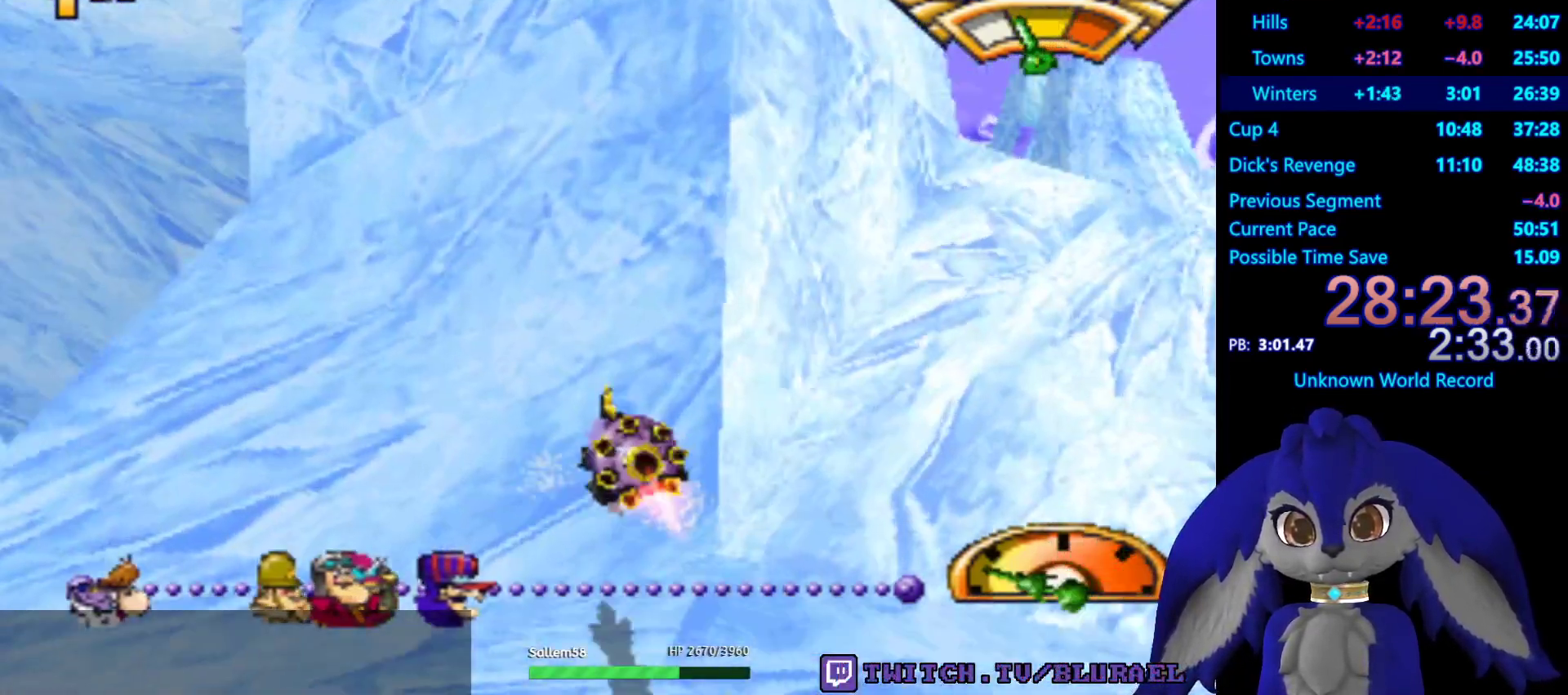
{"buttons": ["CROSS", "L2"], "left_stick": "right", "right_stick": "center", "events": [[17, "CROSS", "up"], [100, "CROSS", "down"], [383, "L2", "down"]]}
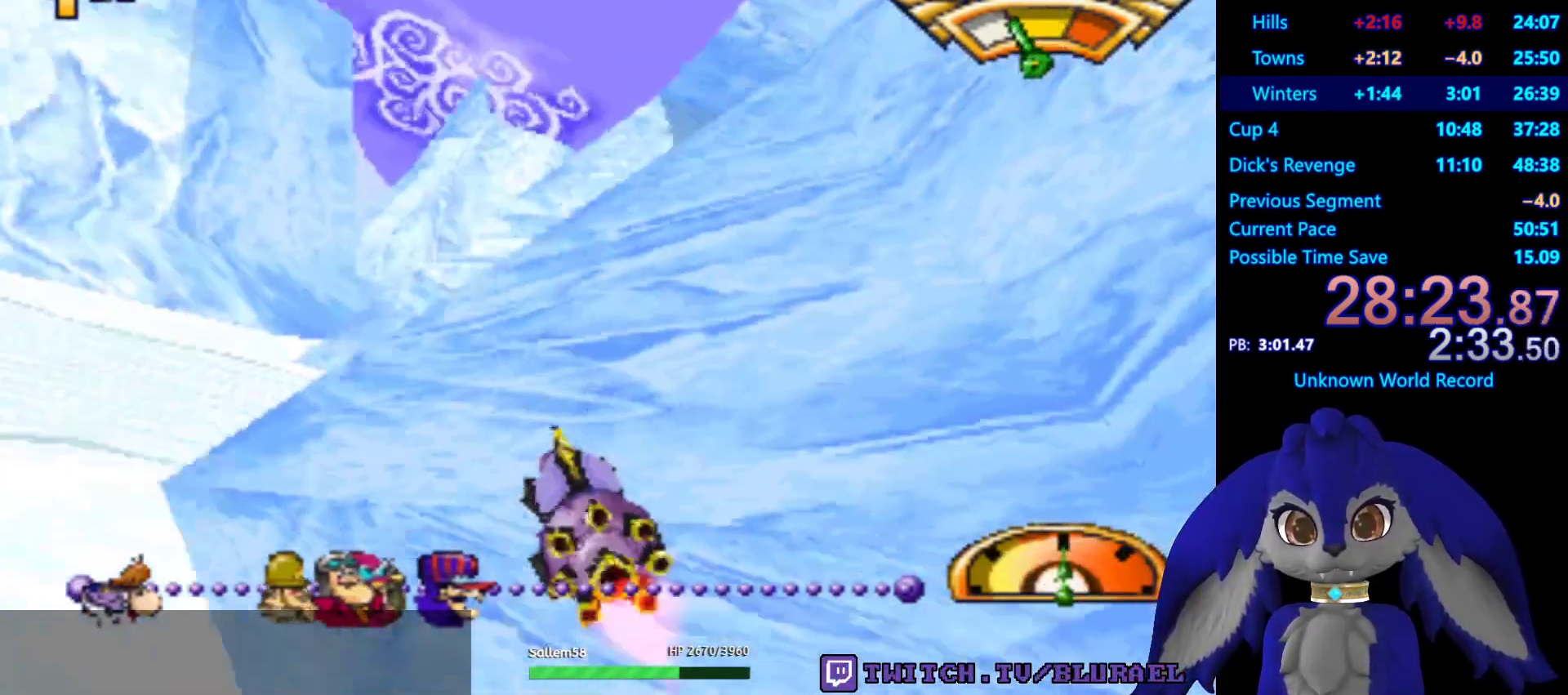
{"buttons": ["CROSS"], "left_stick": "center", "right_stick": "center", "events": [[17, "L2", "up"], [83, "left_stick", "center"]]}
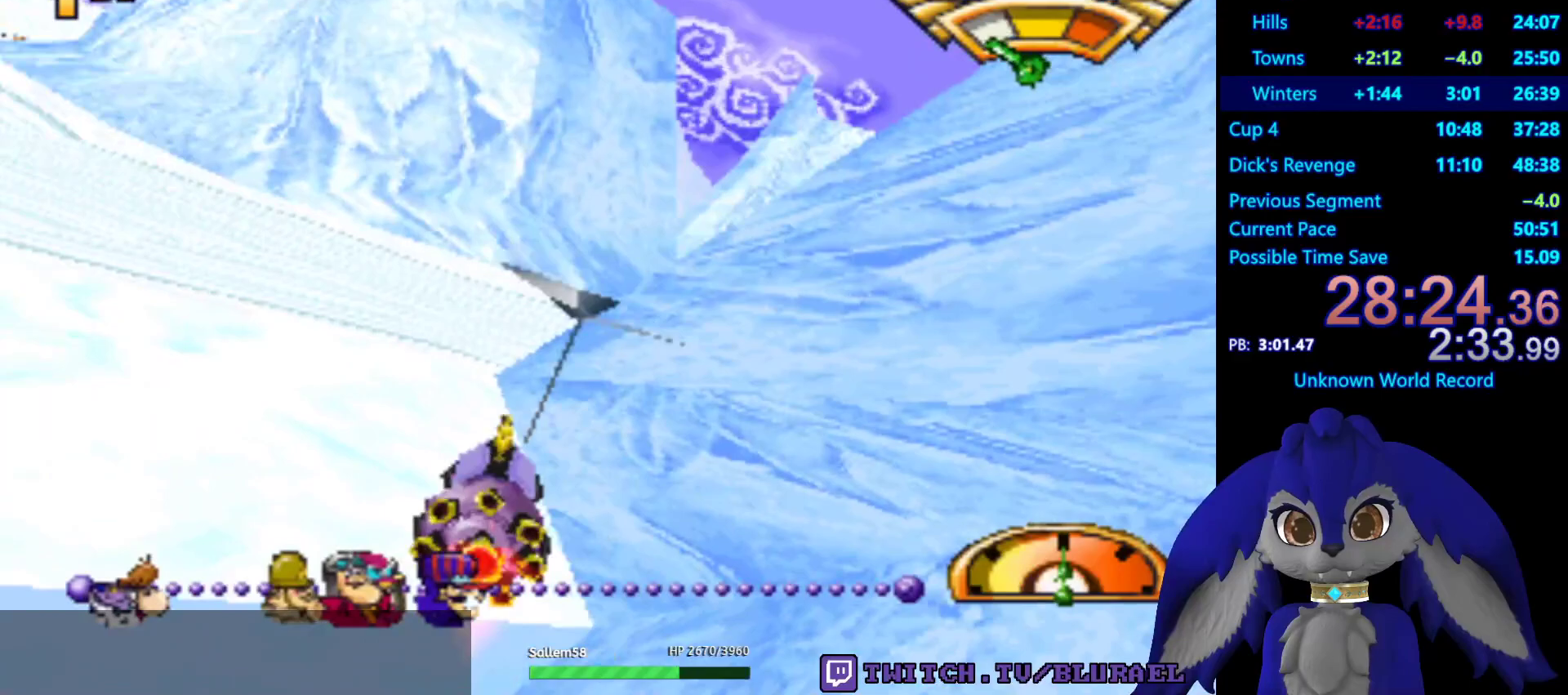
{"buttons": ["CROSS"], "left_stick": "center", "right_stick": "center", "events": [[233, "left_stick", "right"], [467, "left_stick", "center"]]}
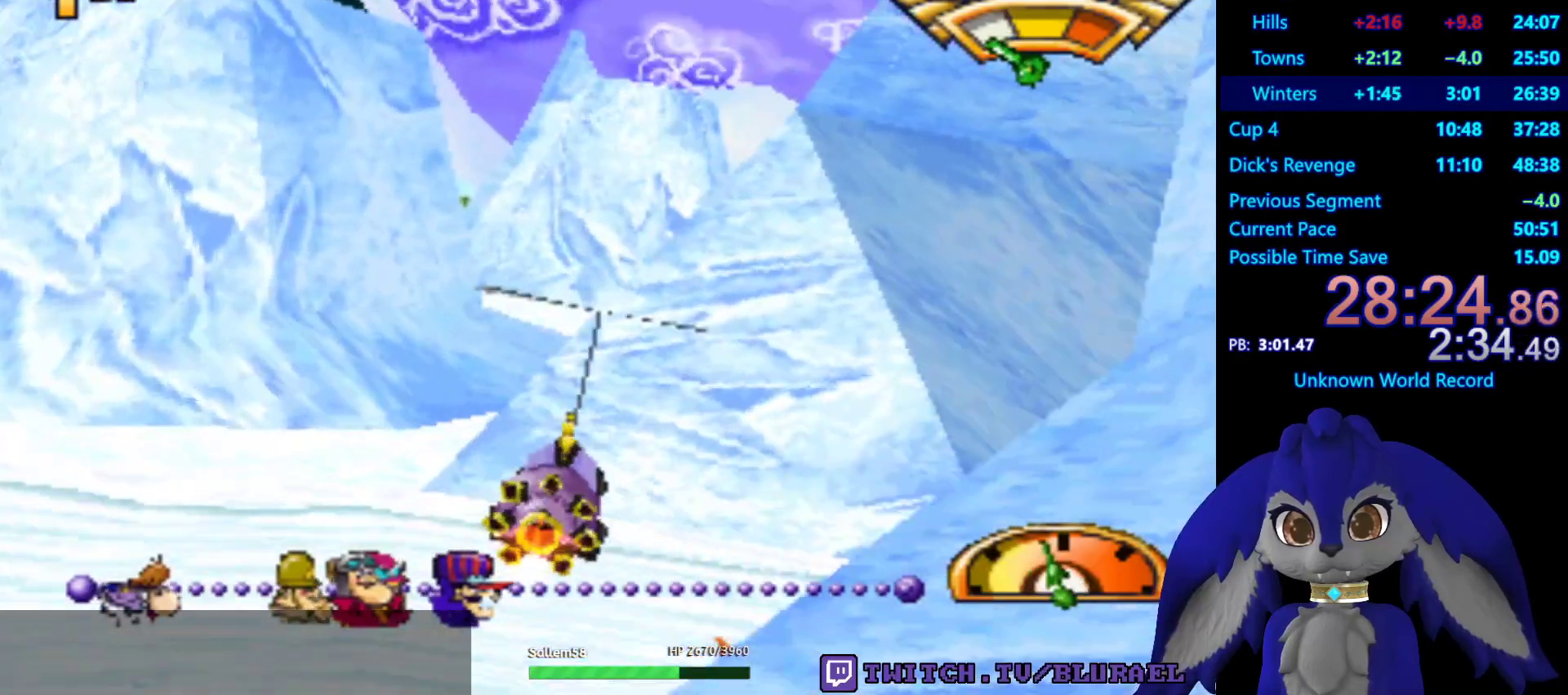
{"buttons": ["CROSS"], "left_stick": "right", "right_stick": "center", "events": [[100, "left_stick", "right"]]}
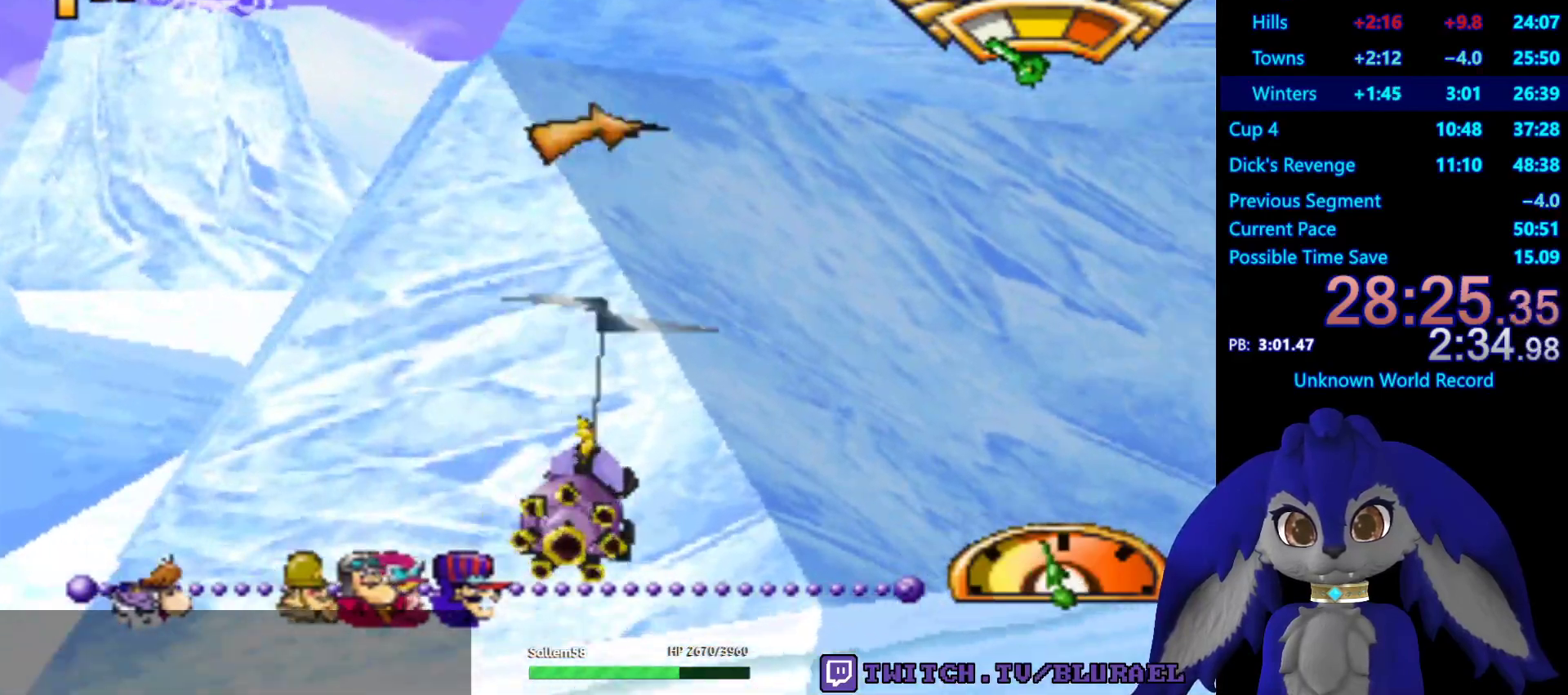
{"buttons": ["CROSS"], "left_stick": "right", "right_stick": "center", "events": []}
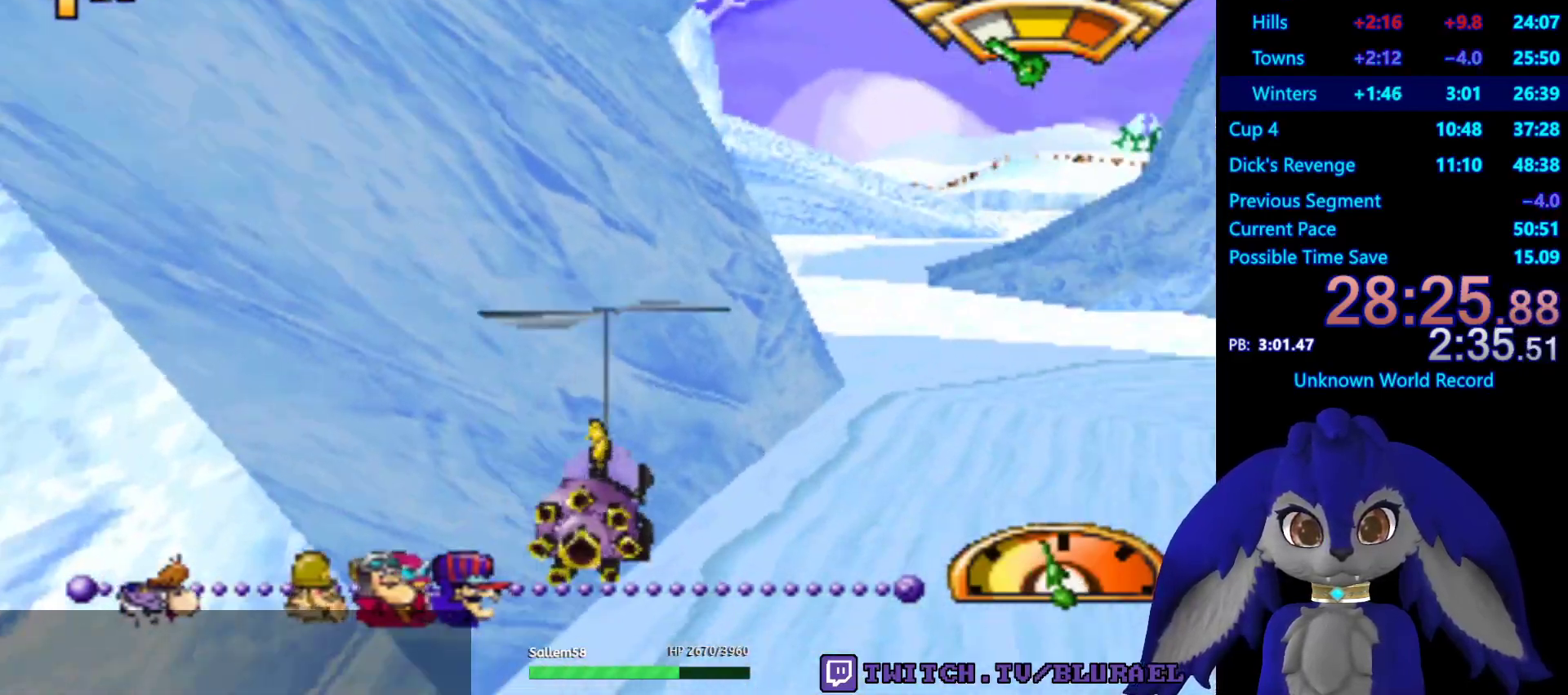
{"buttons": ["CROSS"], "left_stick": "down-left", "right_stick": "center", "events": [[67, "left_stick", "center"], [350, "left_stick", "left"], [450, "left_stick", "down-left"]]}
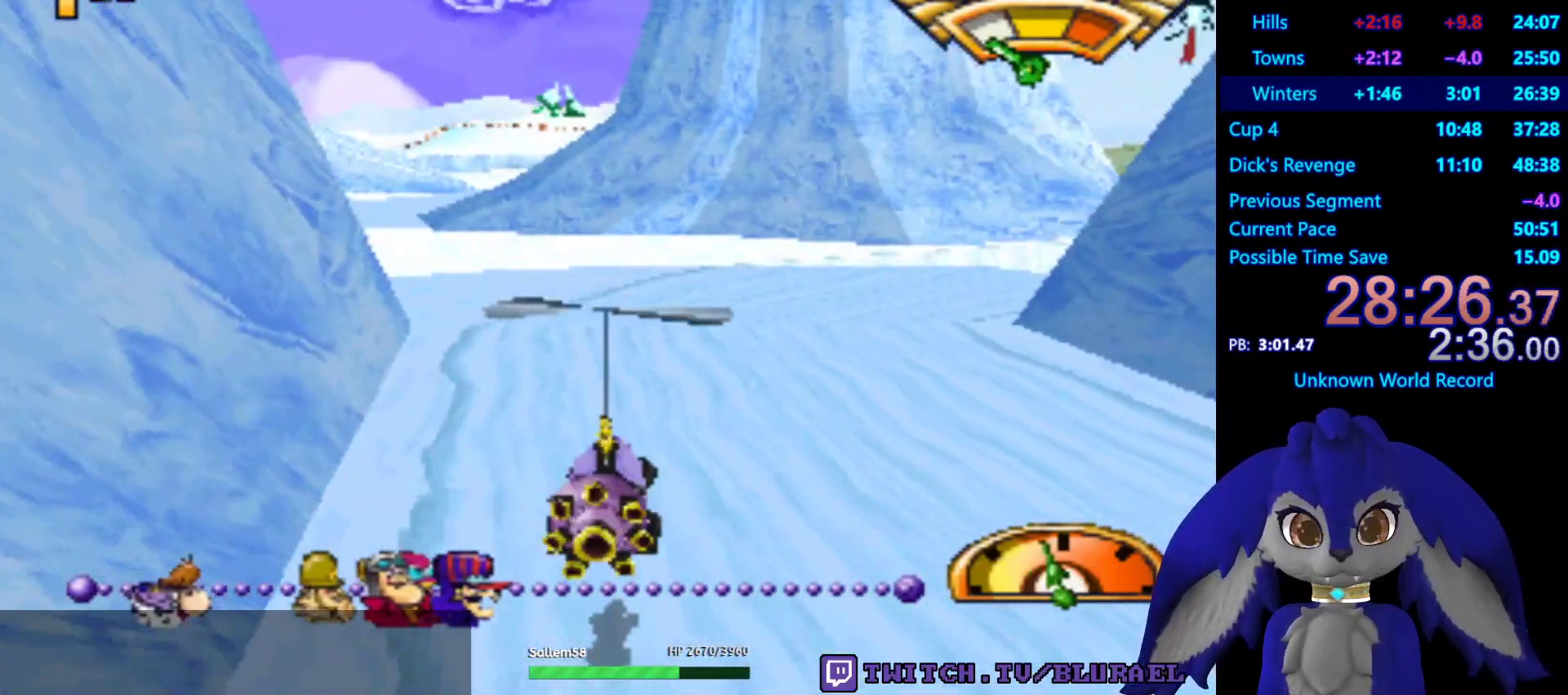
{"buttons": ["CROSS"], "left_stick": "center", "right_stick": "center", "events": [[67, "left_stick", "center"], [383, "left_stick", "left"], [467, "left_stick", "center"]]}
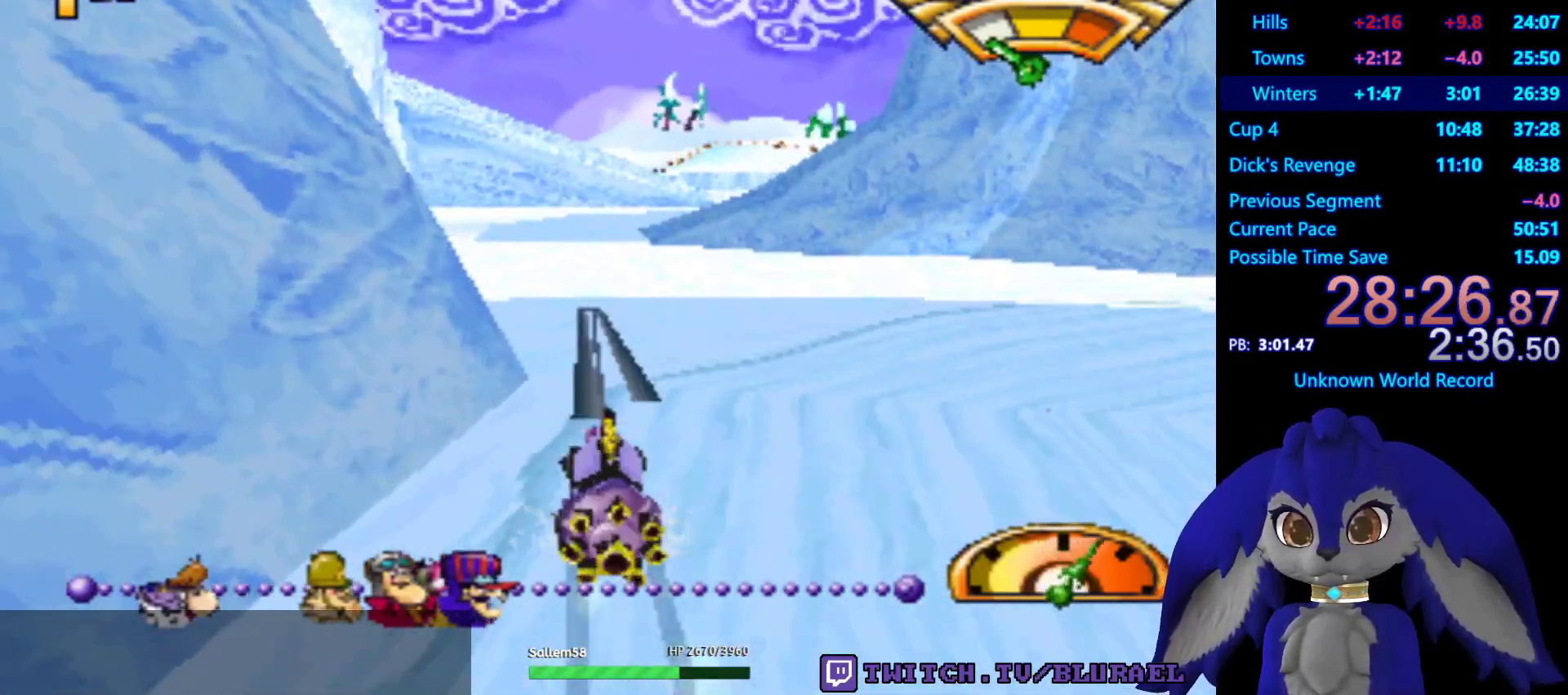
{"buttons": [], "left_stick": "right", "right_stick": "center", "events": [[183, "left_stick", "down-left"], [333, "left_stick", "center"], [400, "CROSS", "up"], [417, "left_stick", "right"]]}
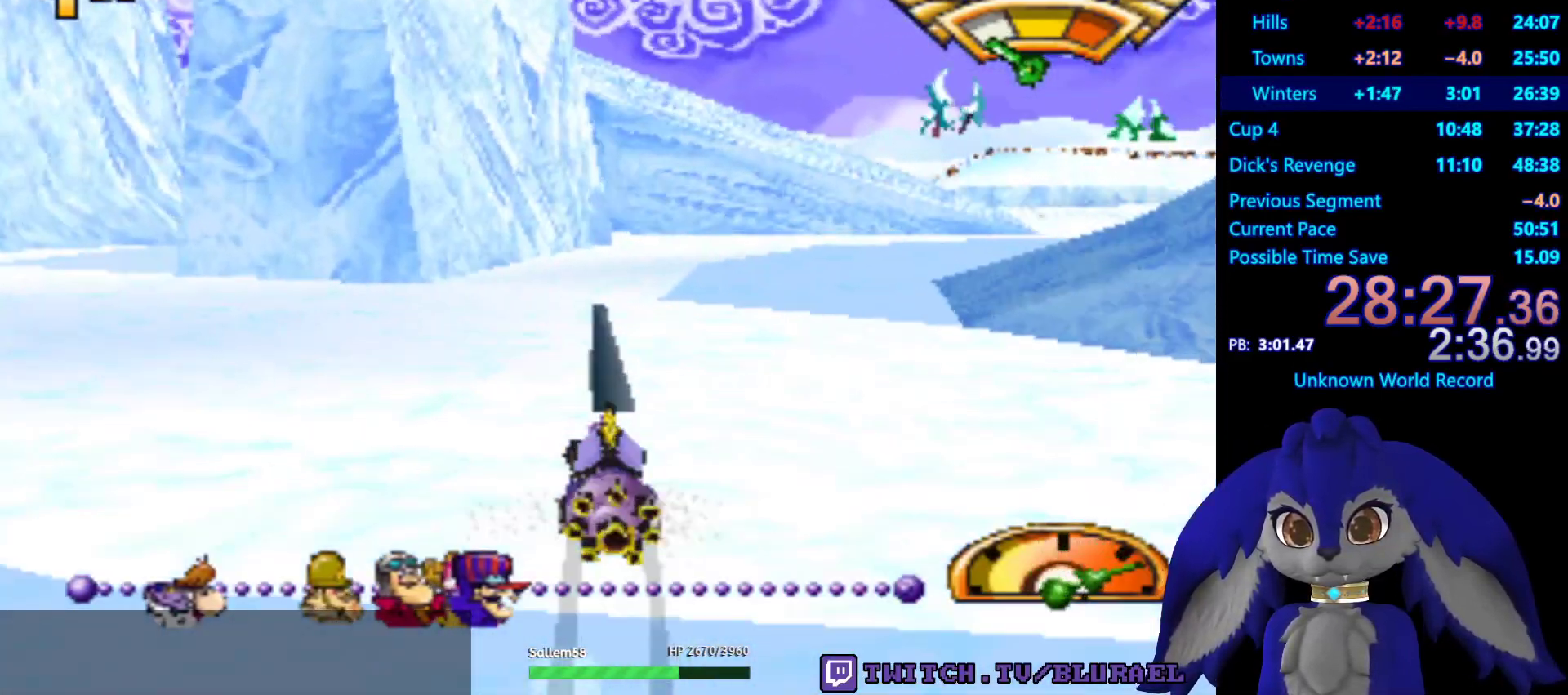
{"buttons": [], "left_stick": "right", "right_stick": "center", "events": []}
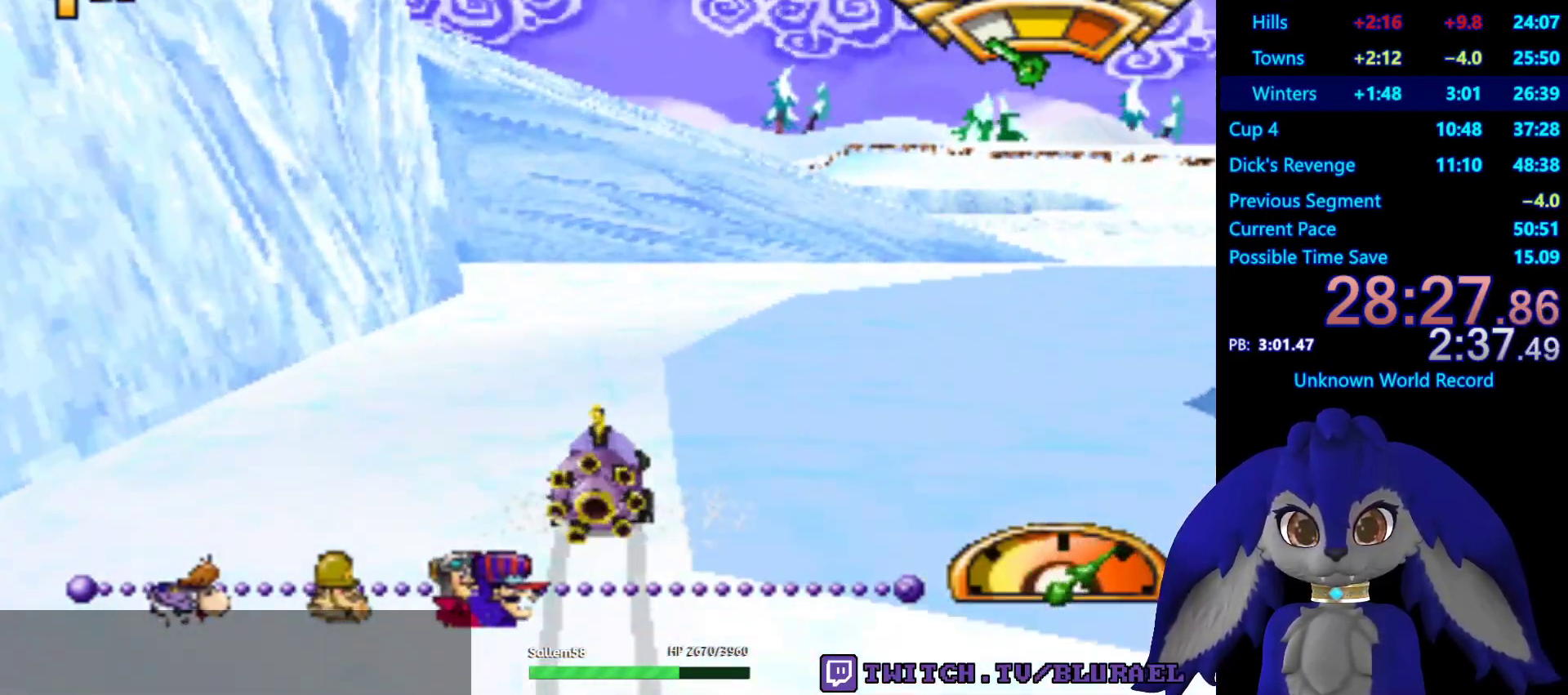
{"buttons": [], "left_stick": "right", "right_stick": "center", "events": []}
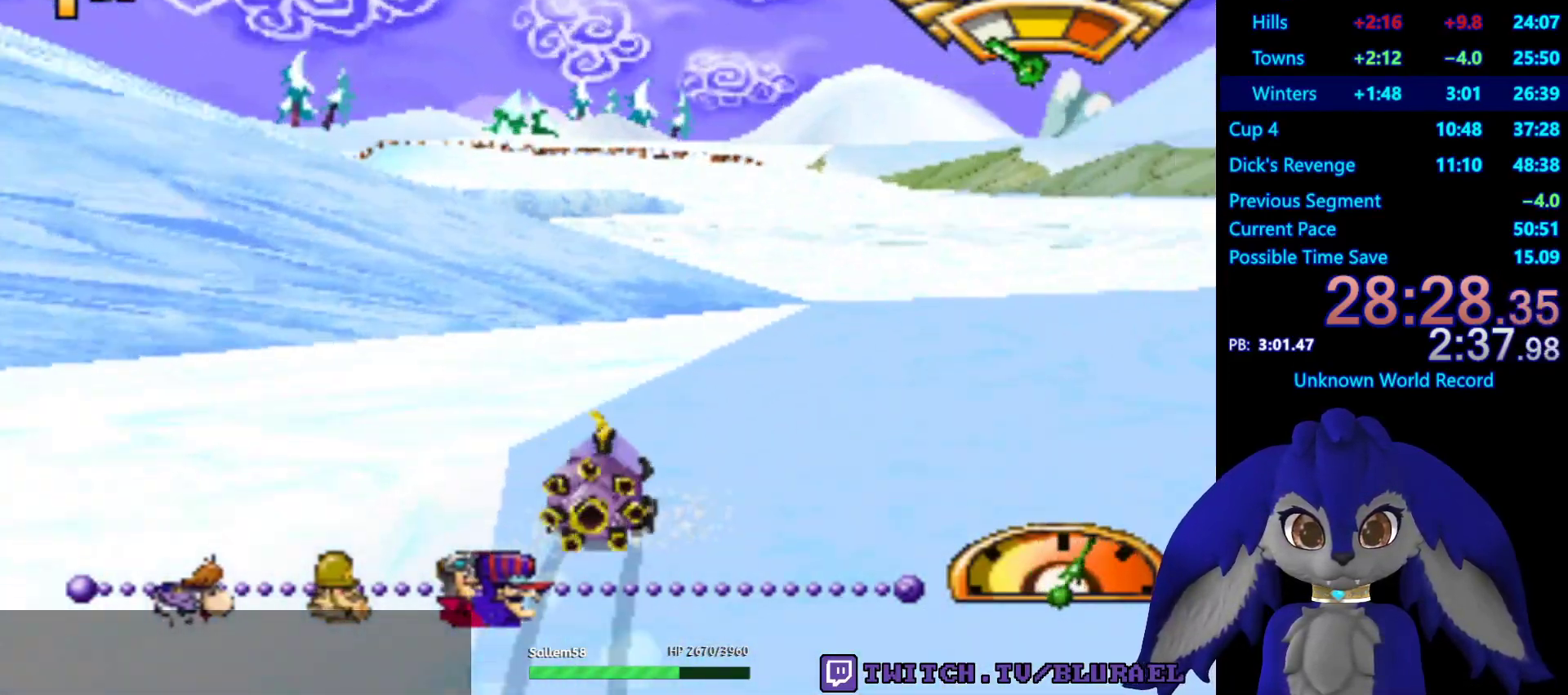
{"buttons": ["CROSS"], "left_stick": "left", "right_stick": "center", "events": [[233, "CROSS", "down"], [267, "left_stick", "left"]]}
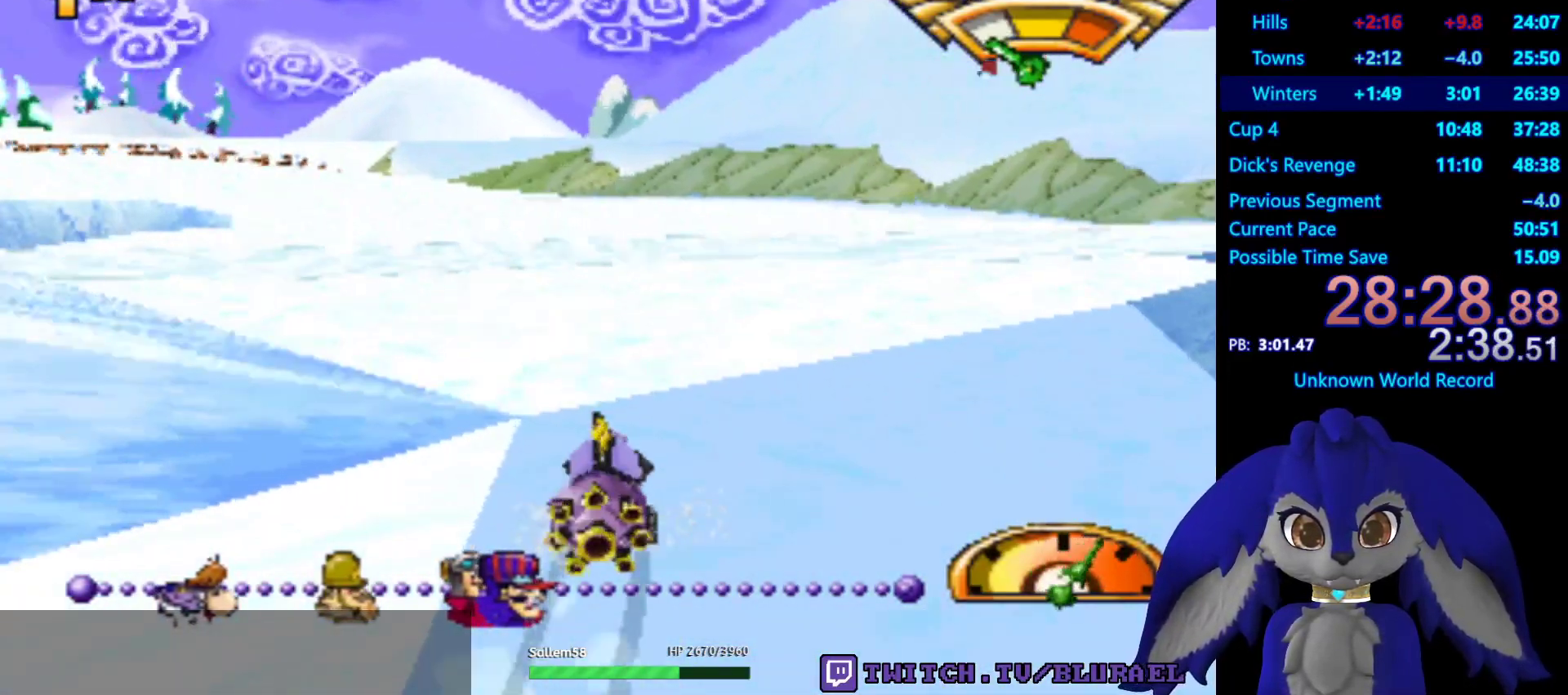
{"buttons": ["CROSS"], "left_stick": "left", "right_stick": "center", "events": [[133, "left_stick", "center"], [400, "left_stick", "left"]]}